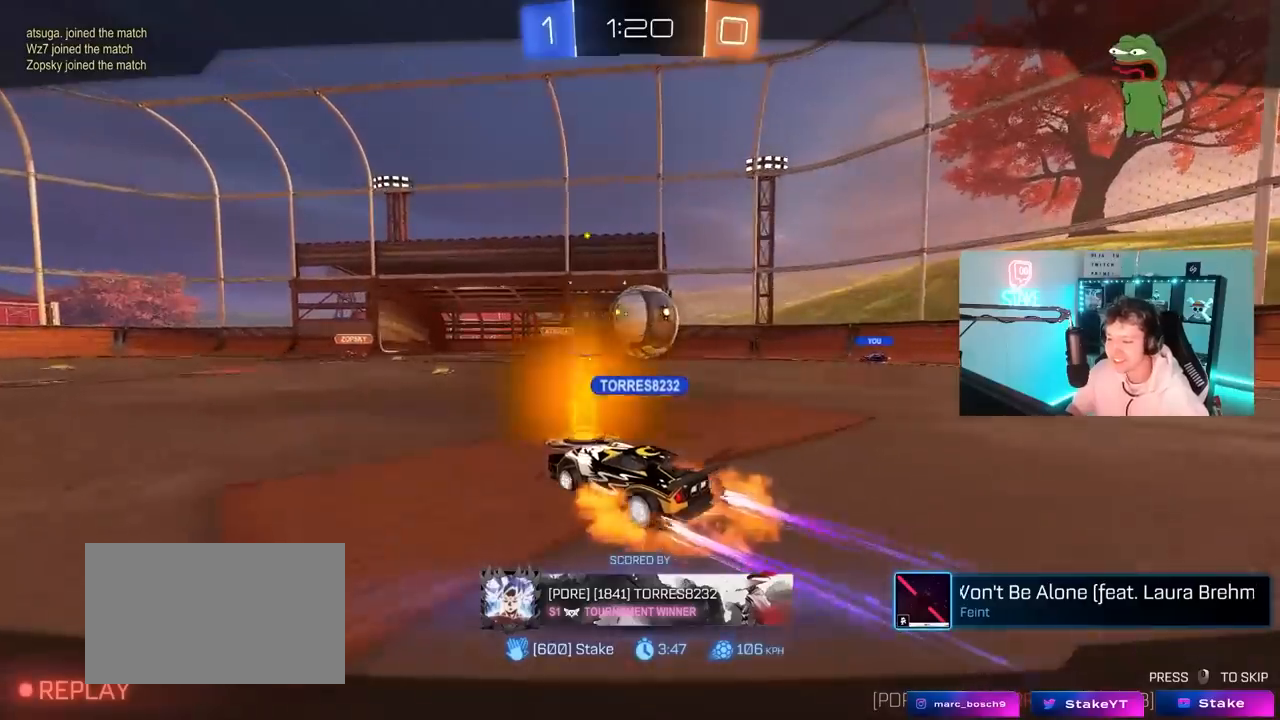
Gameplay with keyboard and mouse; each line is a JSON object with the keys and mouse buttons held at the frame after it. "events" lists presses ("down") and releases ("up") of "1", "2", "3", "4", "5", "a", "alt", "c", "caps_lock", "ctrl", "d", "e", "f", "g", "q", "r", "s", "shift", "space", "t", "tab", "v", "w", "x", "z", "mouse_left", "mouse_wheel" and "mouse_right" between this image and that frame as [ms after this image, input, new state], when the widget could be followed in between. "mouse_left", "mouse_wheel", "mouse_right" = the "left", "wheel", "right" buttons of the "mouse" list. No other keys are recorded. "wheel" means that the mouse wheel is clicked or scrolled. "mouse_move" is the direction in which the mouse moves at that frame (one of eight, or "still"), when it could be read.
{"keys": ["tab"], "mouse": [], "mouse_move": "still", "events": [[217, "tab", "down"]]}
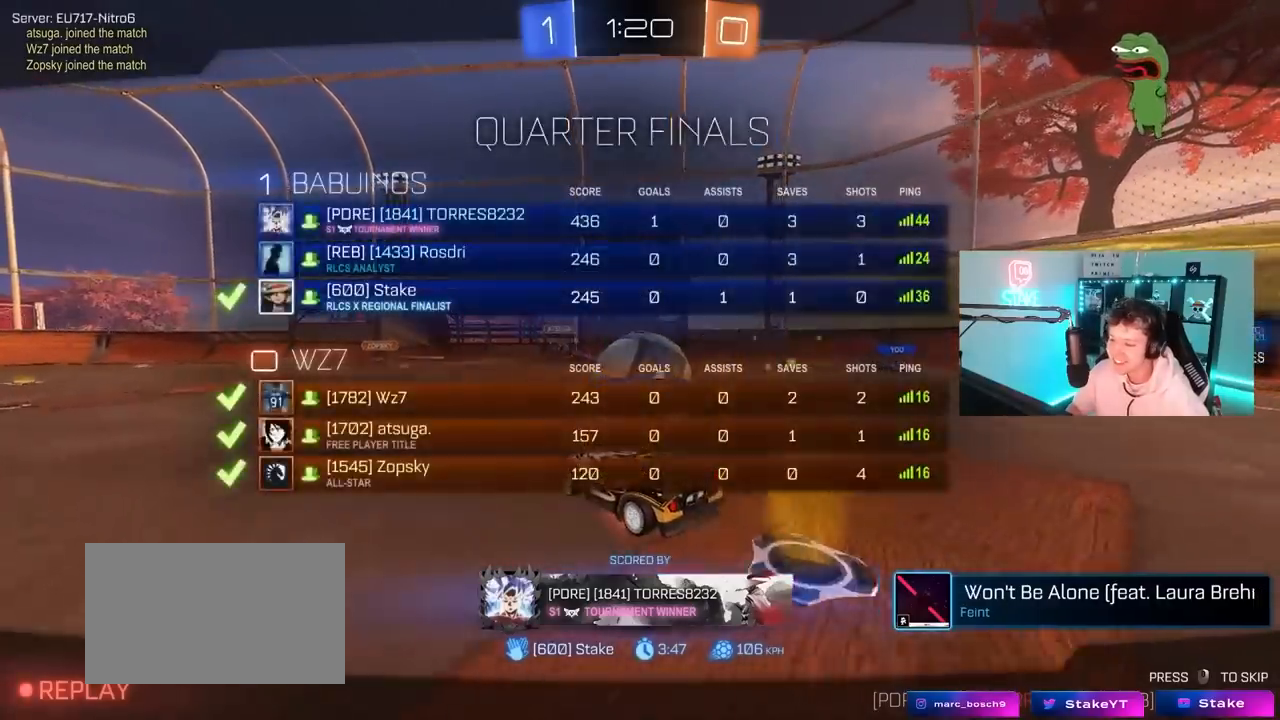
{"keys": ["tab"], "mouse": [], "mouse_move": "still", "events": [[50, "tab", "up"], [283, "tab", "down"]]}
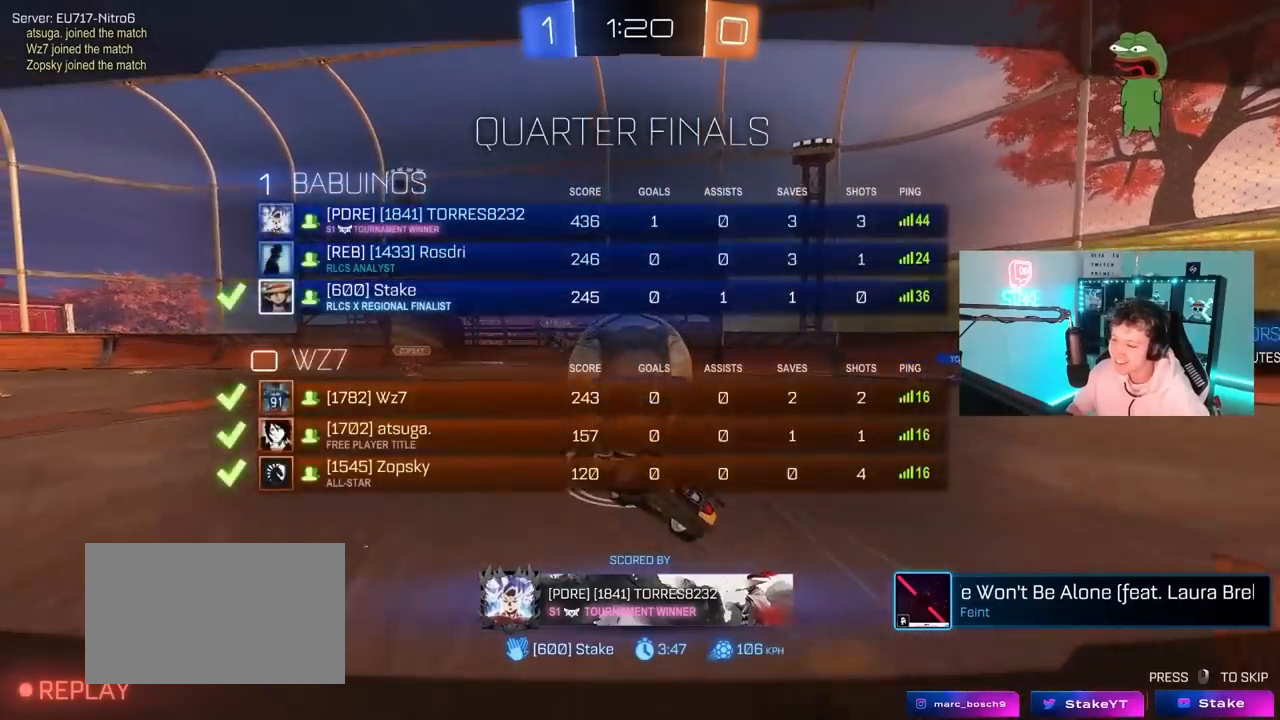
{"keys": [], "mouse": [], "mouse_move": "still", "events": [[167, "tab", "up"]]}
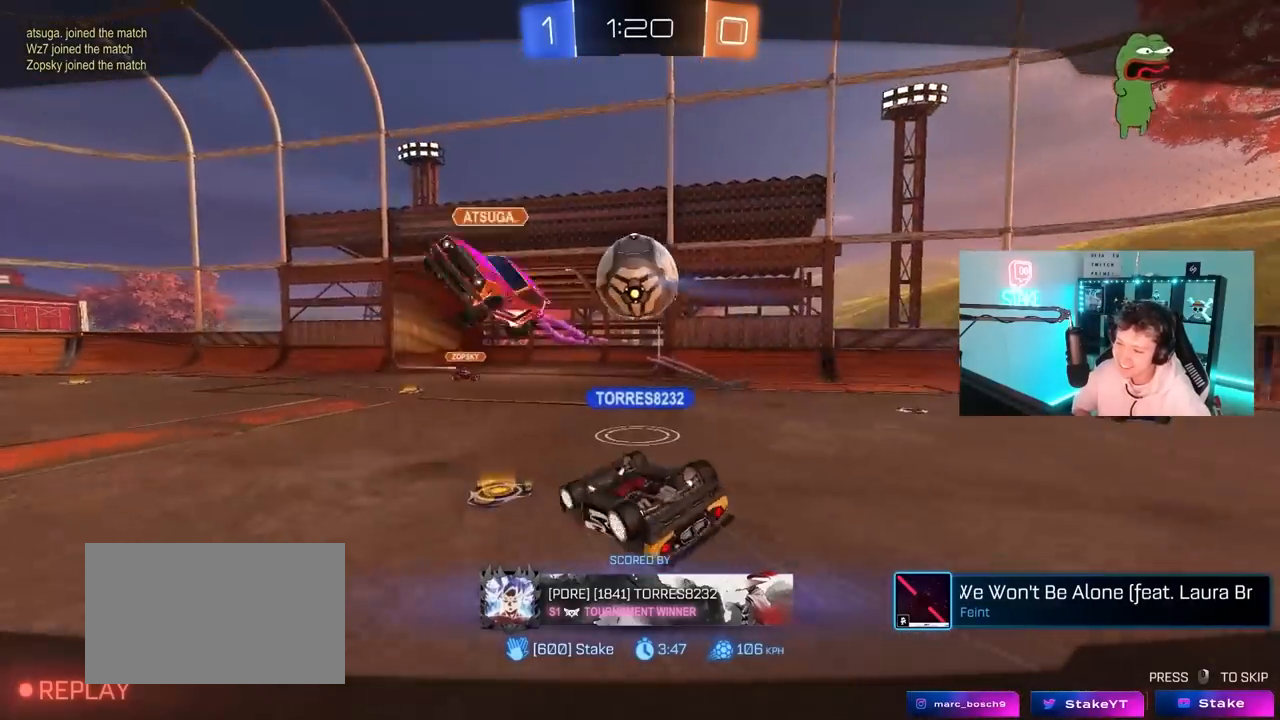
{"keys": [], "mouse": [], "mouse_move": "still", "events": []}
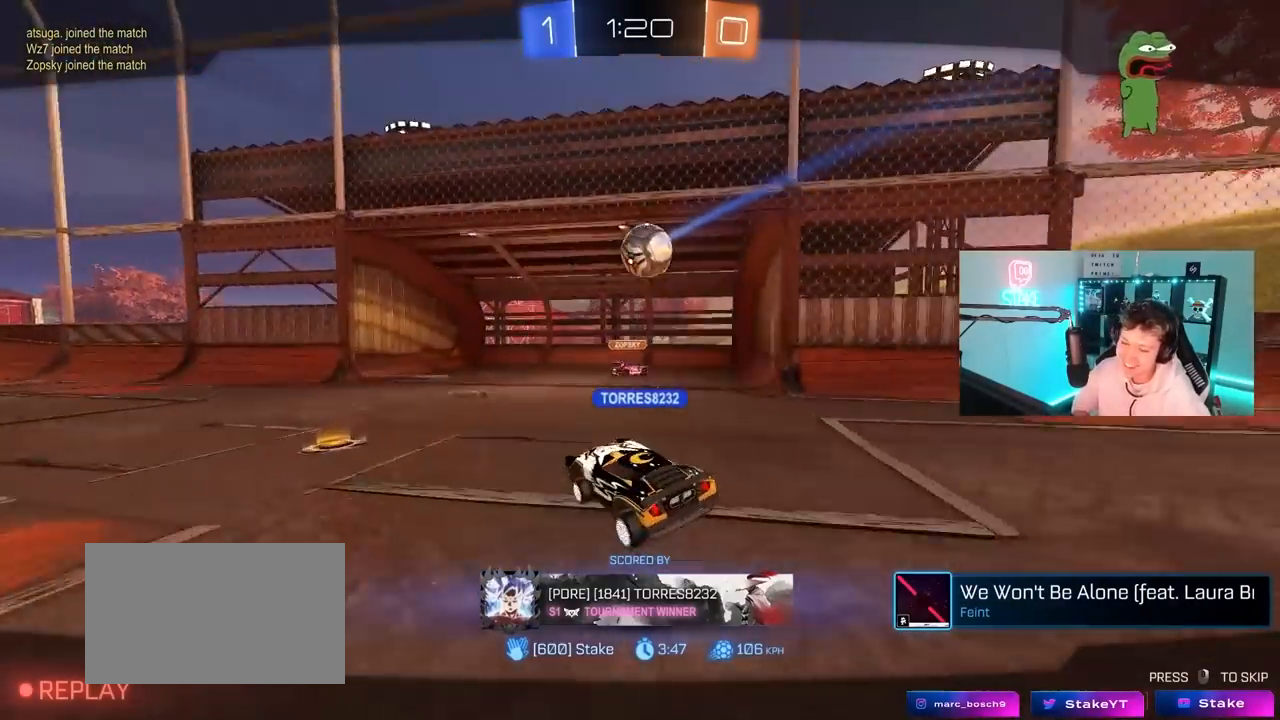
{"keys": [], "mouse": [], "mouse_move": "still", "events": []}
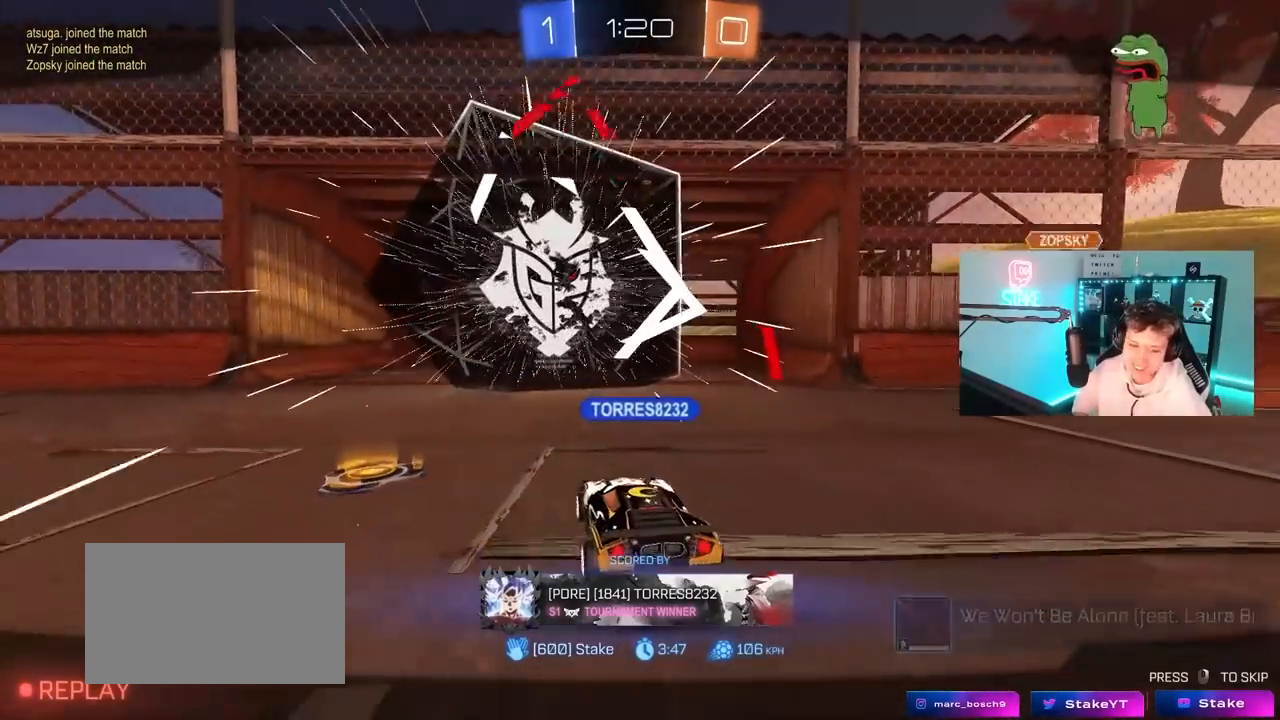
{"keys": [], "mouse": [], "mouse_move": "still", "events": []}
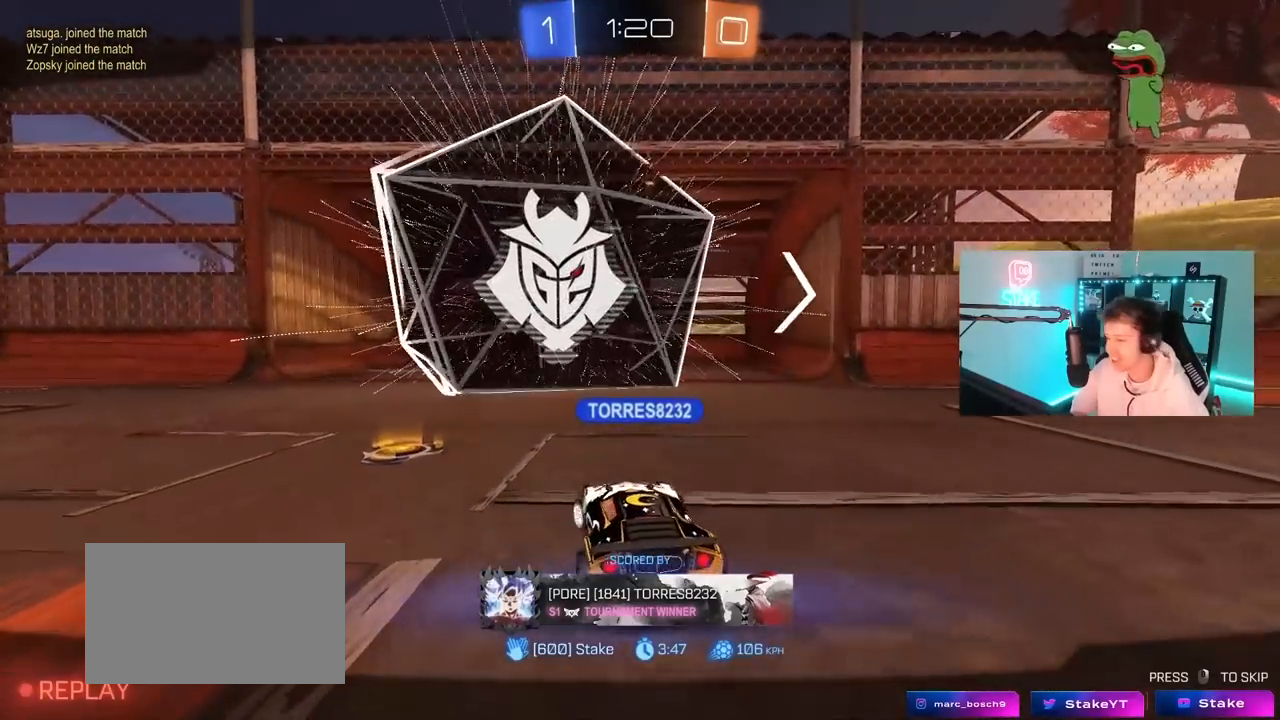
{"keys": ["tab"], "mouse": [], "mouse_move": "still", "events": [[450, "tab", "down"]]}
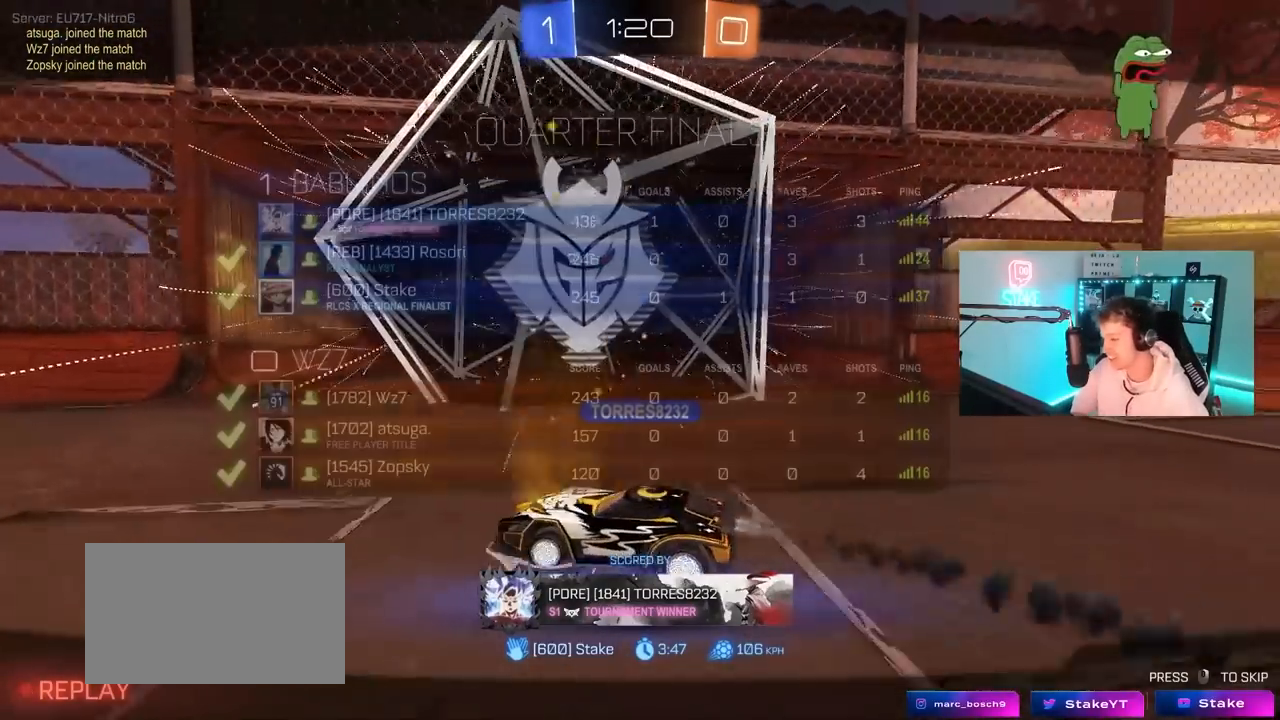
{"keys": [], "mouse": [], "mouse_move": "still", "events": [[233, "tab", "up"]]}
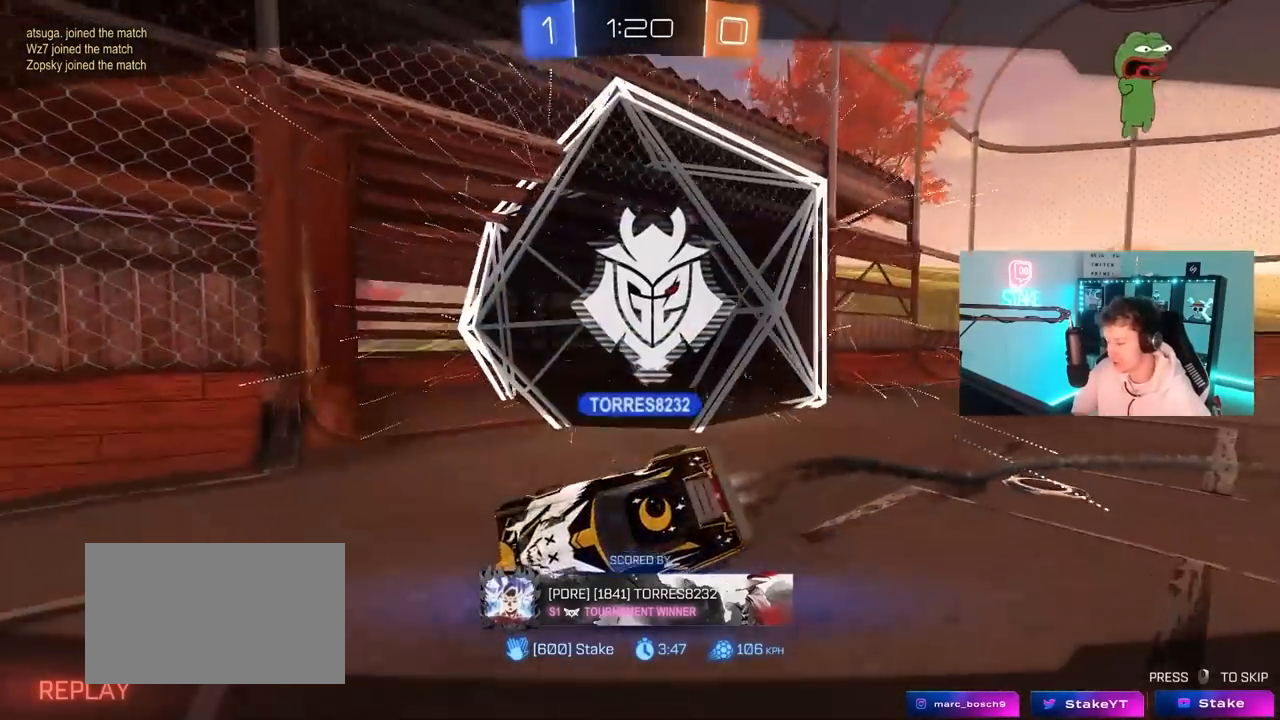
{"keys": ["tab"], "mouse": [], "mouse_move": "still", "events": [[250, "tab", "down"]]}
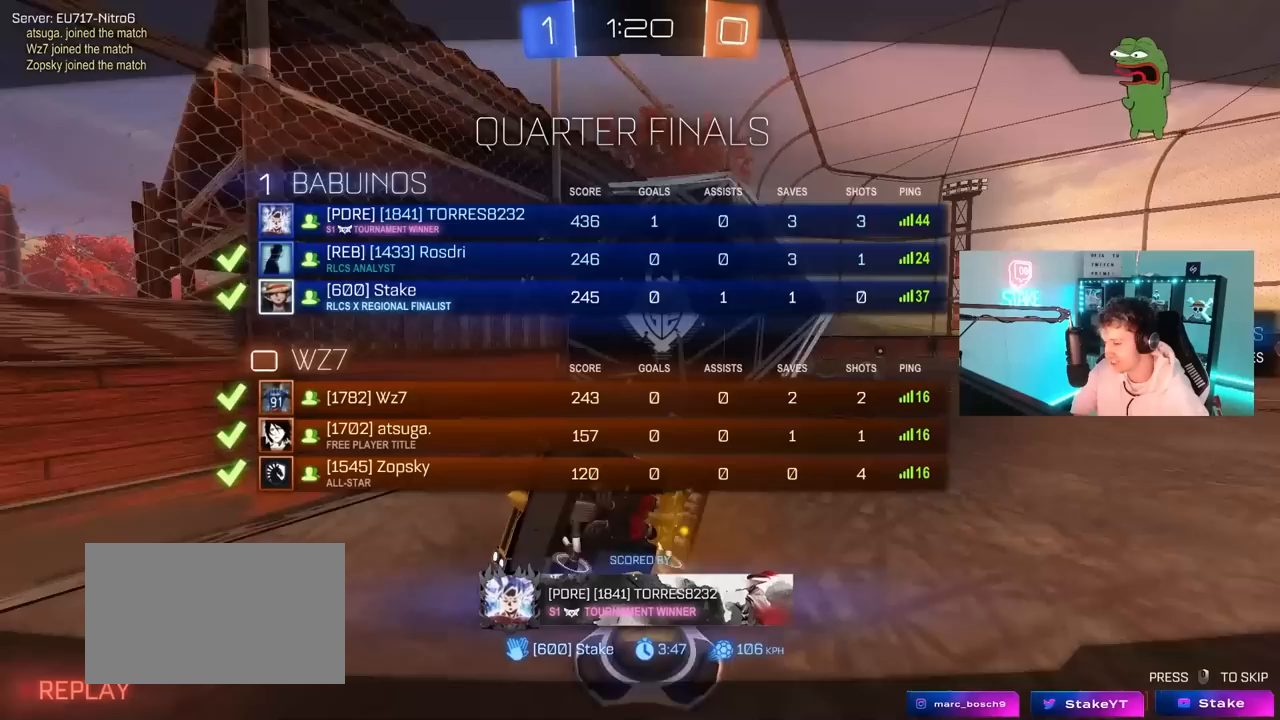
{"keys": ["tab"], "mouse": [], "mouse_move": "still", "events": [[133, "tab", "up"], [417, "tab", "down"]]}
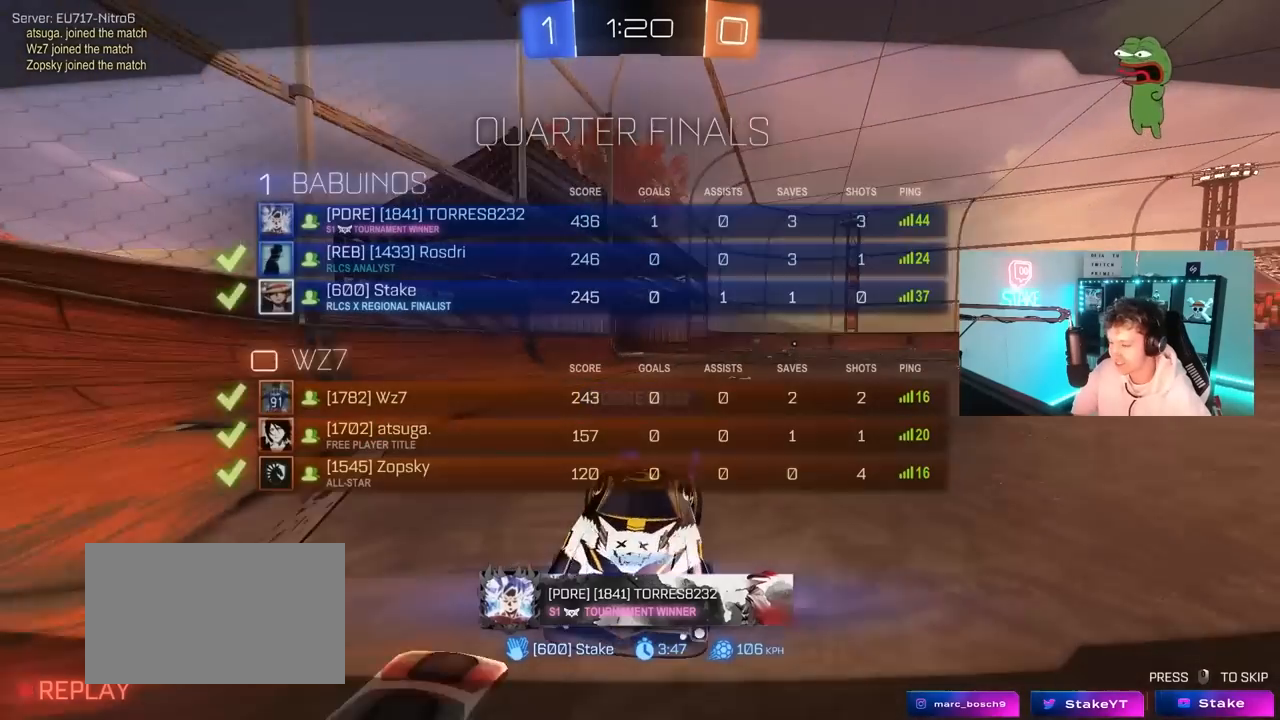
{"keys": [], "mouse": [], "mouse_move": "still", "events": [[383, "tab", "up"]]}
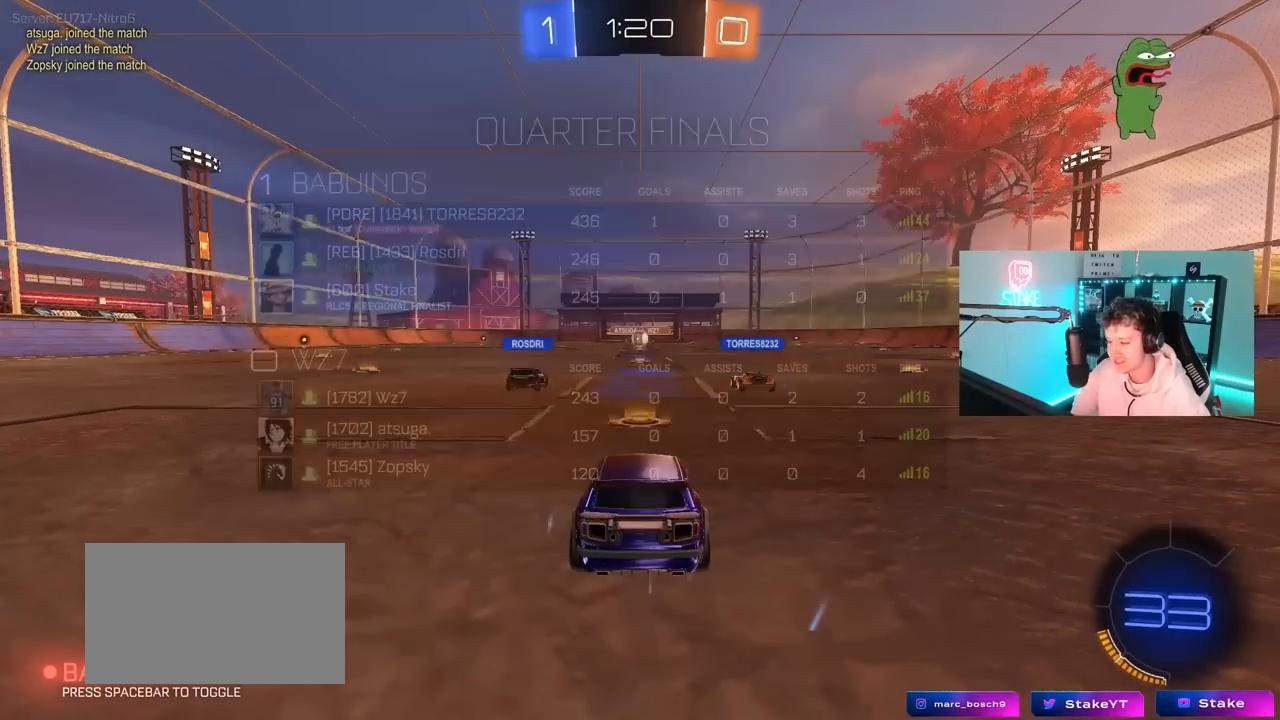
{"keys": [], "mouse": [], "mouse_move": "still", "events": [[117, "tab", "down"], [433, "tab", "up"]]}
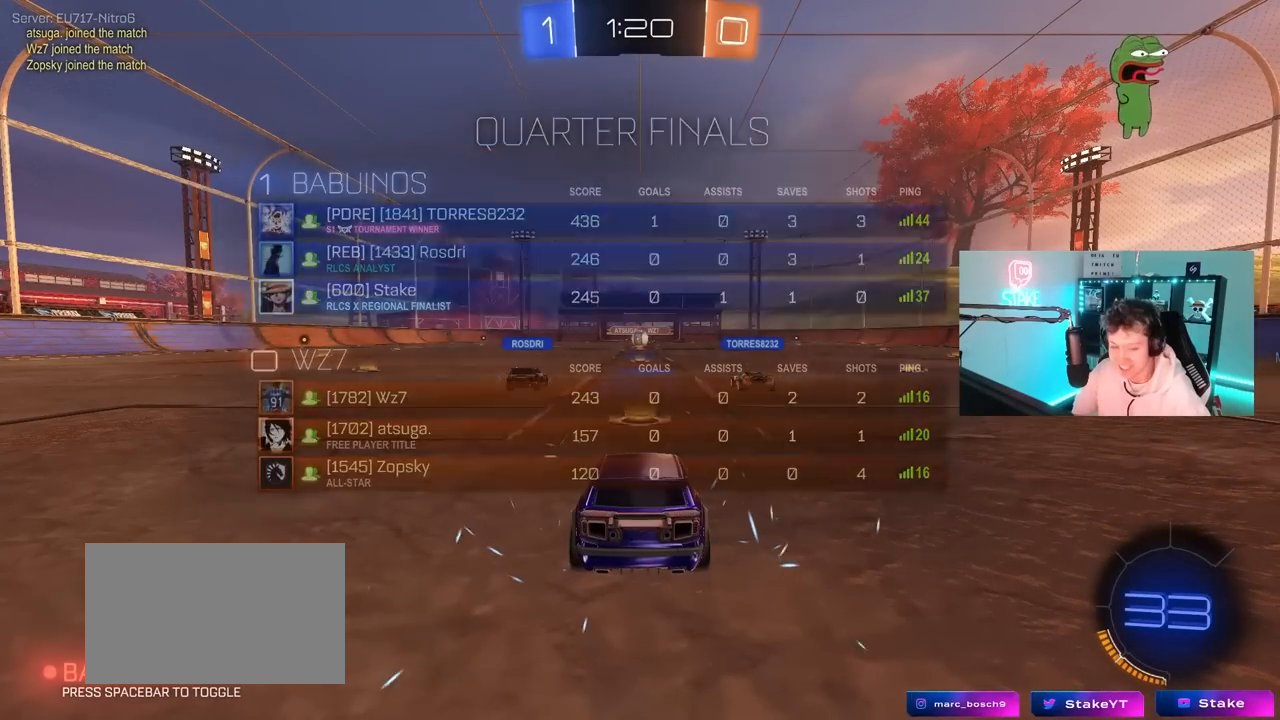
{"keys": [], "mouse": [], "mouse_move": "still", "events": []}
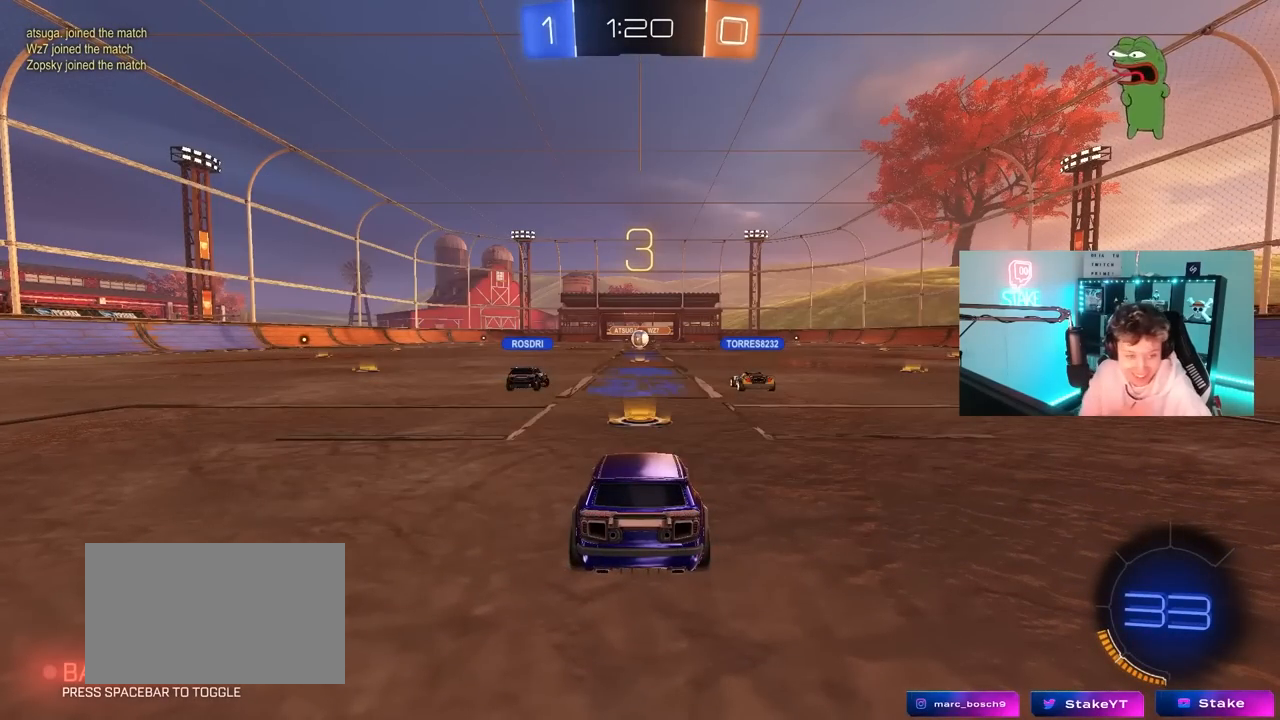
{"keys": [], "mouse": [], "mouse_move": "still", "events": []}
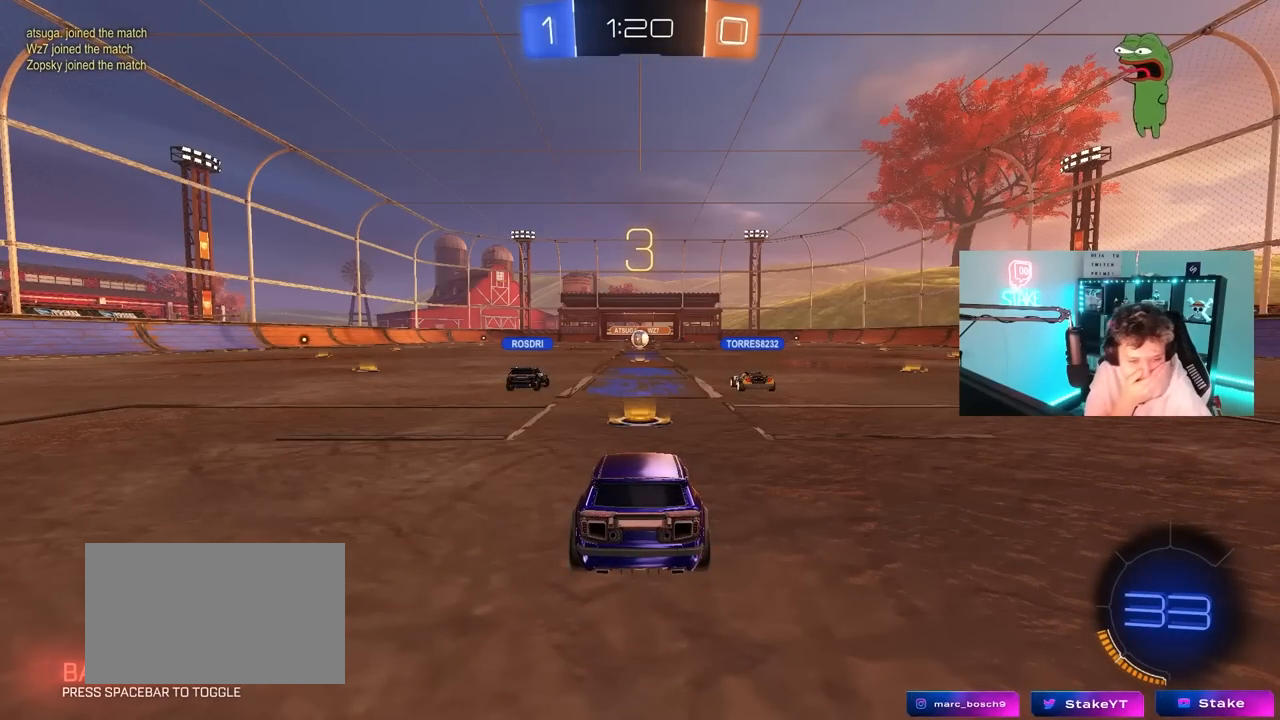
{"keys": [], "mouse": [], "mouse_move": "still", "events": []}
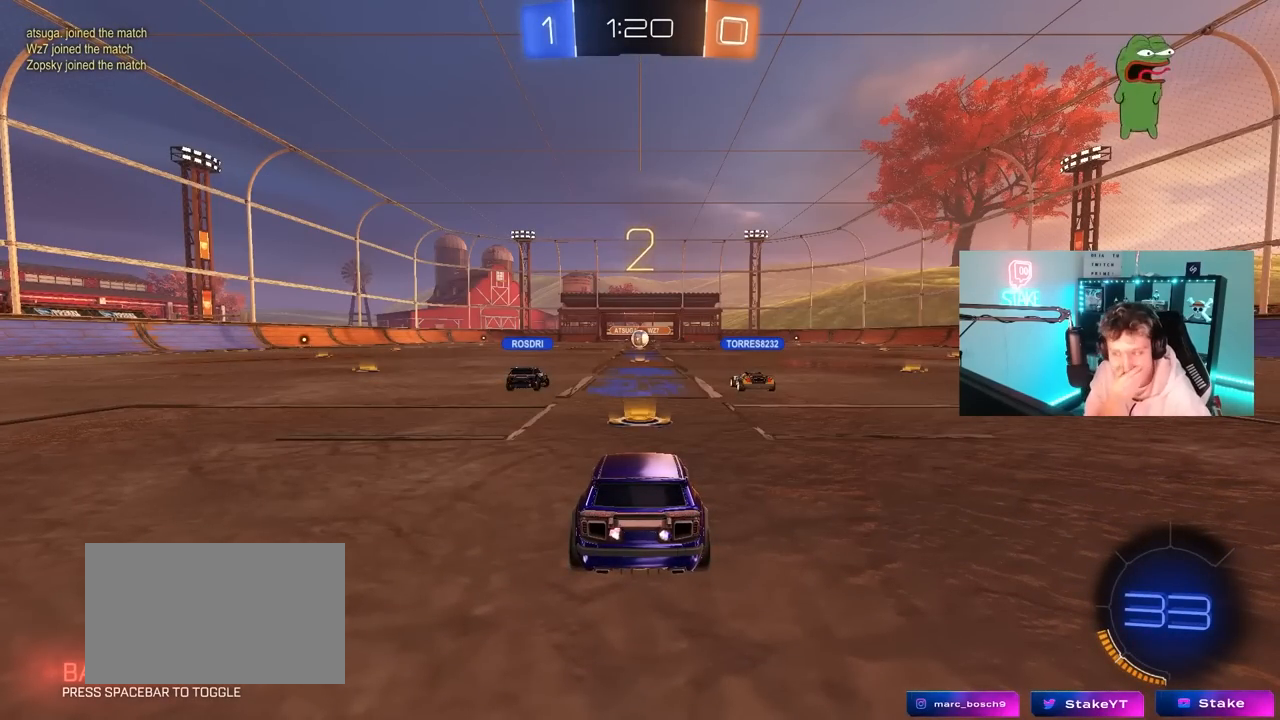
{"keys": ["tab", "w"], "mouse": ["left"], "mouse_move": "right", "events": [[133, "tab", "down"], [367, "w", "down"], [467, "mouse_left", "down"]]}
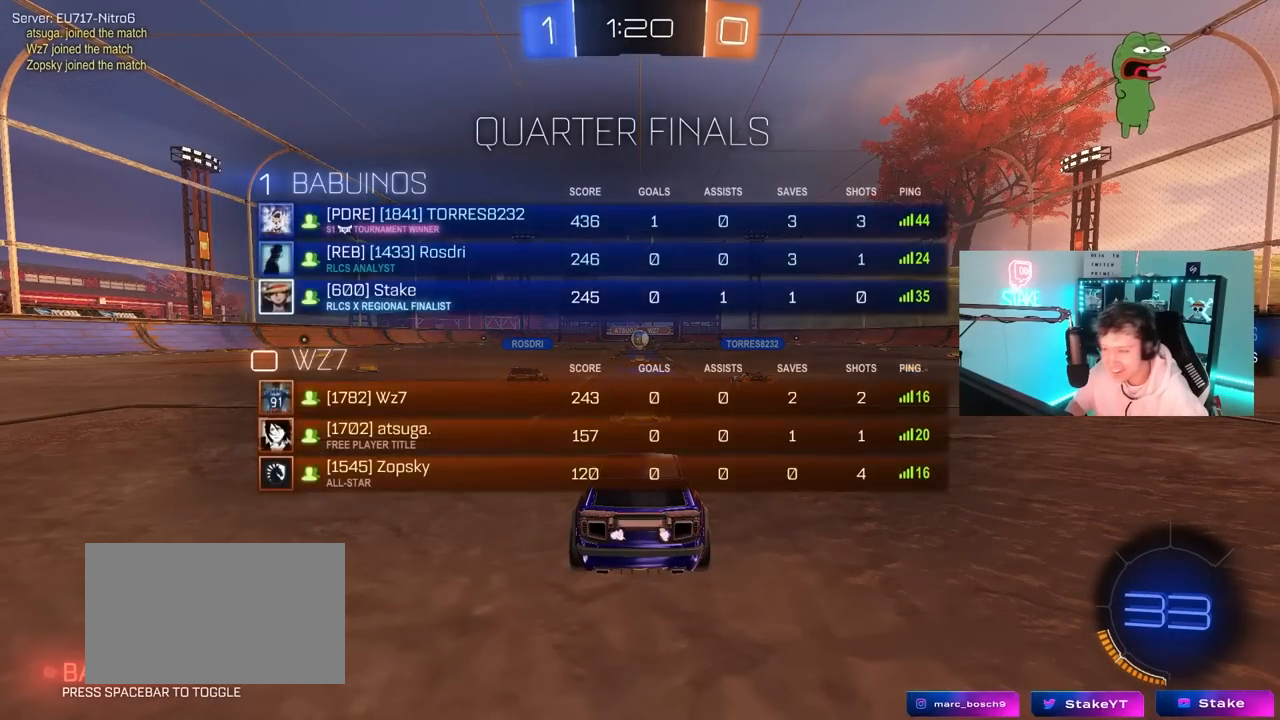
{"keys": ["w"], "mouse": ["left"], "mouse_move": "left", "events": [[50, "mouse_left", "up"], [100, "tab", "up"], [233, "mouse_left", "down"]]}
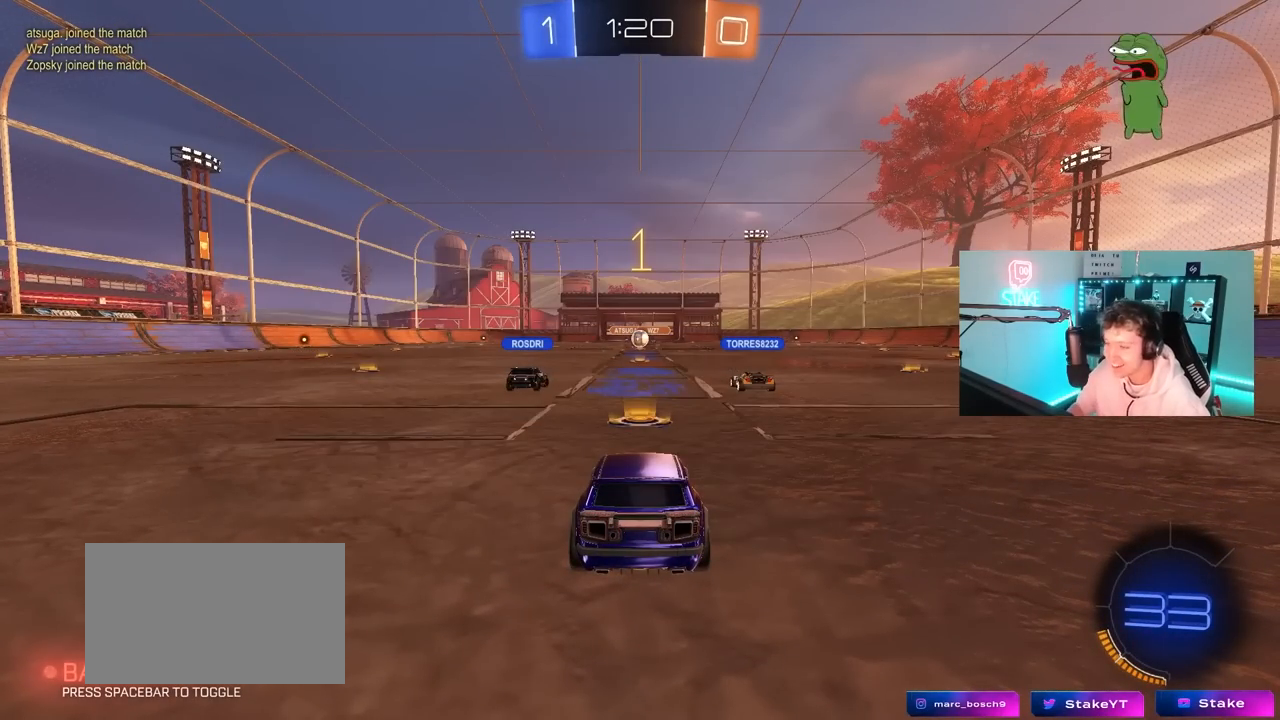
{"keys": ["w"], "mouse": ["left"], "mouse_move": "up-right", "events": []}
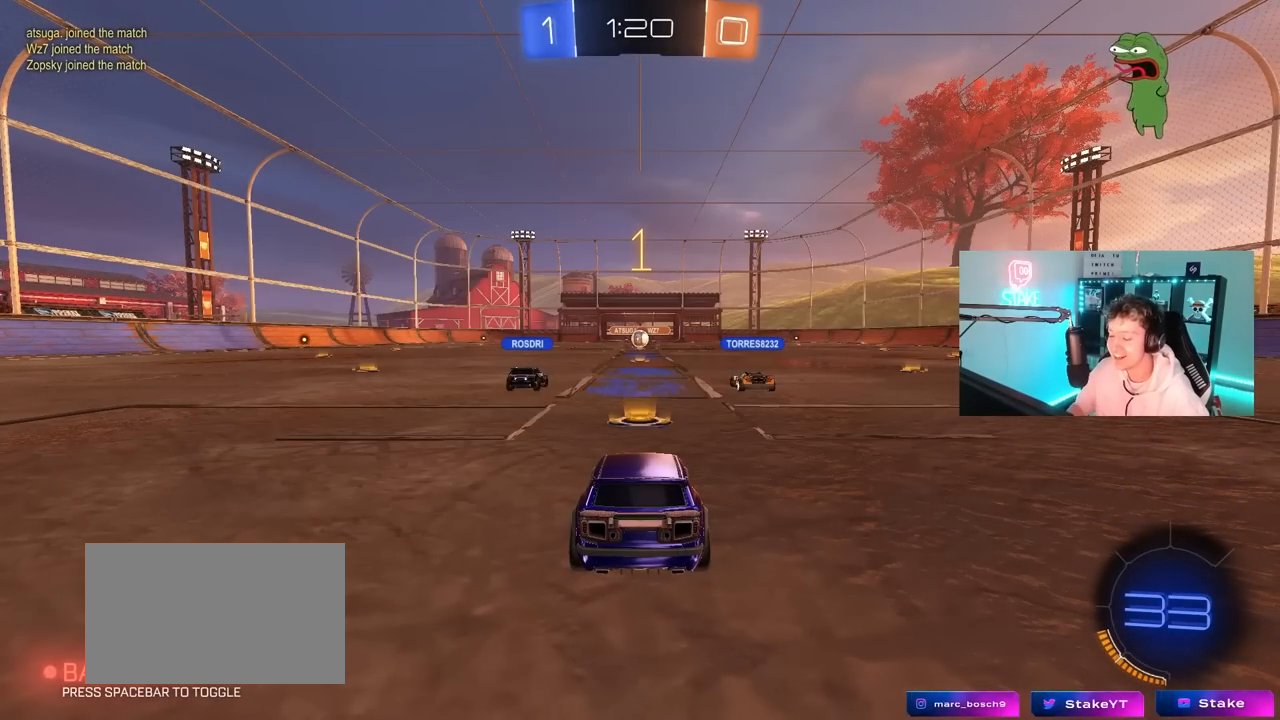
{"keys": ["w"], "mouse": ["left", "right"], "mouse_move": "left", "events": [[367, "d", "down"], [450, "d", "up"], [450, "mouse_right", "down"]]}
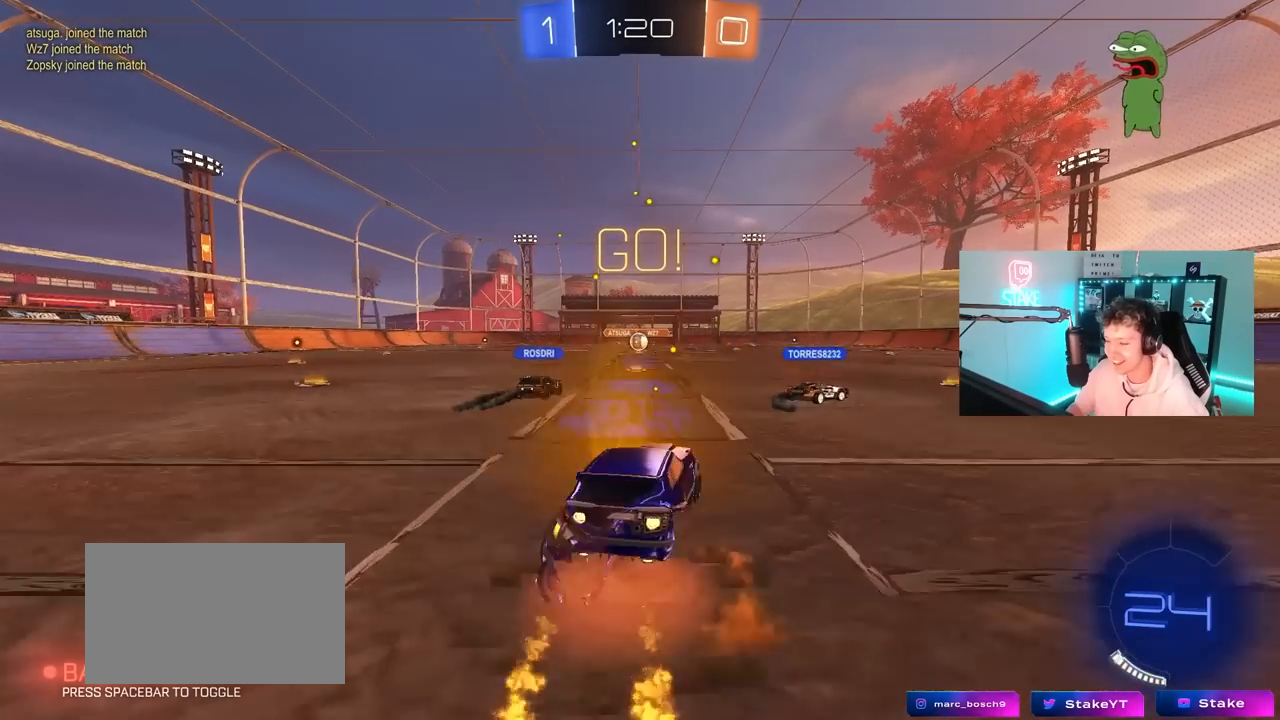
{"keys": ["a", "s", "shift"], "mouse": [], "mouse_move": "still", "events": [[50, "a", "down"], [50, "mouse_right", "up"], [50, "shift", "down"], [150, "mouse_right", "down"], [150, "s", "down"], [150, "w", "up"], [233, "mouse_left", "up"], [233, "mouse_right", "up"]]}
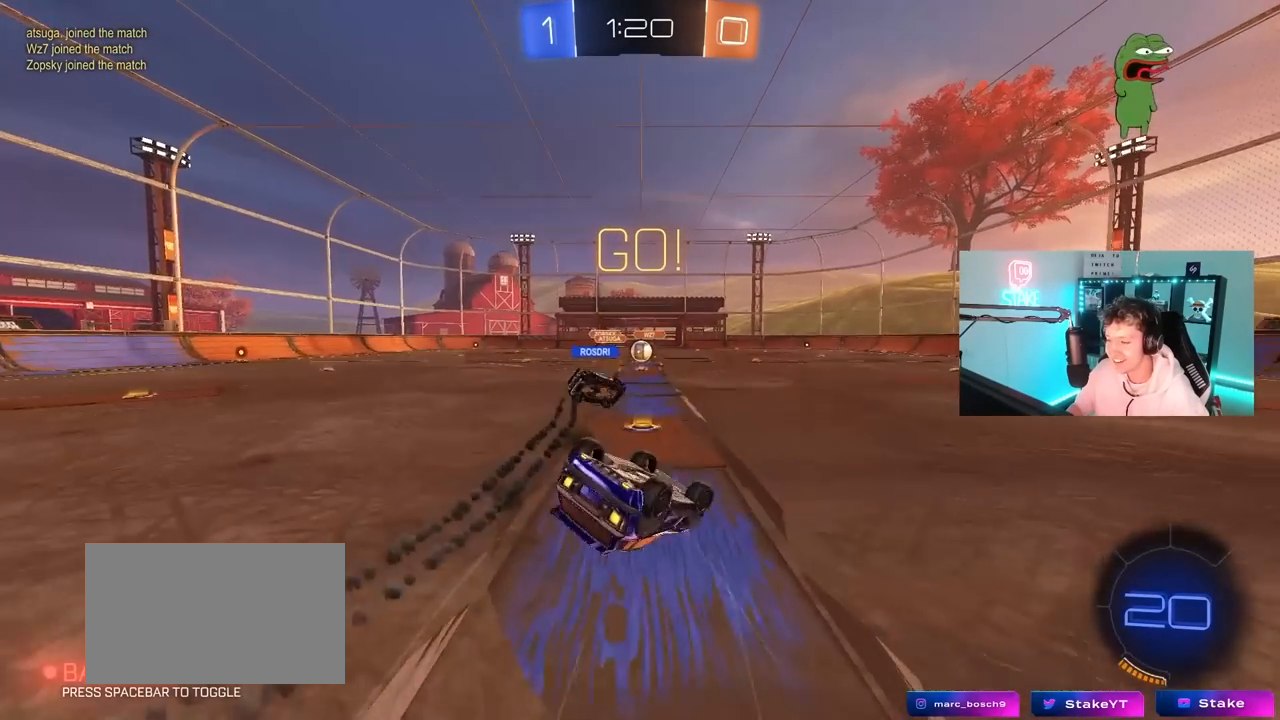
{"keys": [], "mouse": [], "mouse_move": "still", "events": [[67, "s", "up"], [217, "s", "down"], [400, "a", "up"], [400, "s", "up"], [400, "shift", "up"]]}
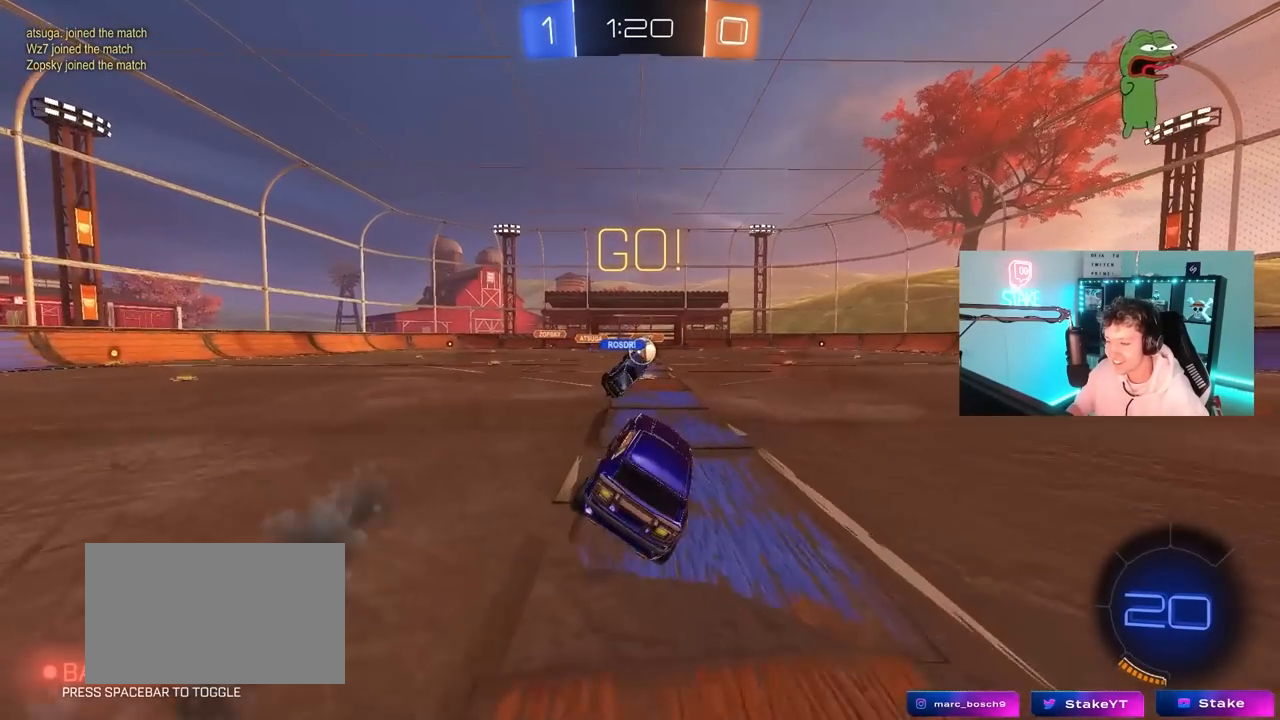
{"keys": ["w"], "mouse": [], "mouse_move": "still", "events": [[217, "w", "down"], [367, "d", "down"], [450, "d", "up"]]}
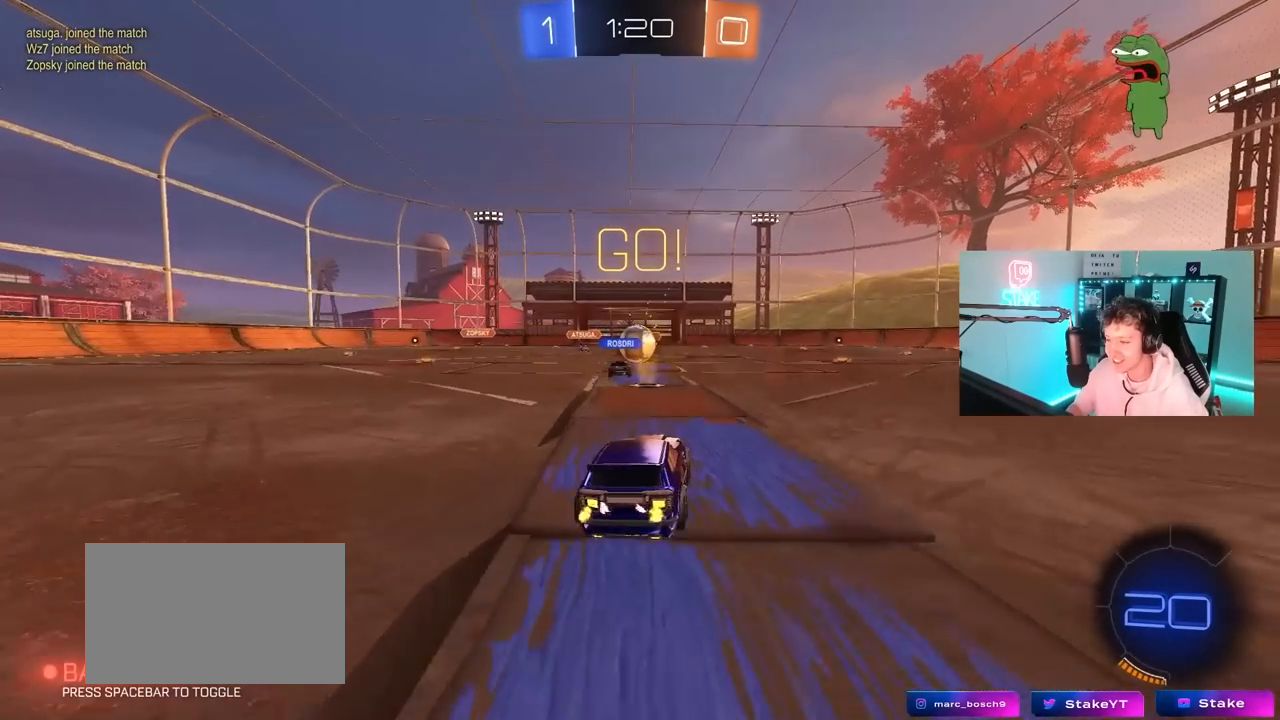
{"keys": ["a", "w"], "mouse": [], "mouse_move": "still", "events": [[233, "d", "down"], [417, "a", "down"], [417, "d", "up"]]}
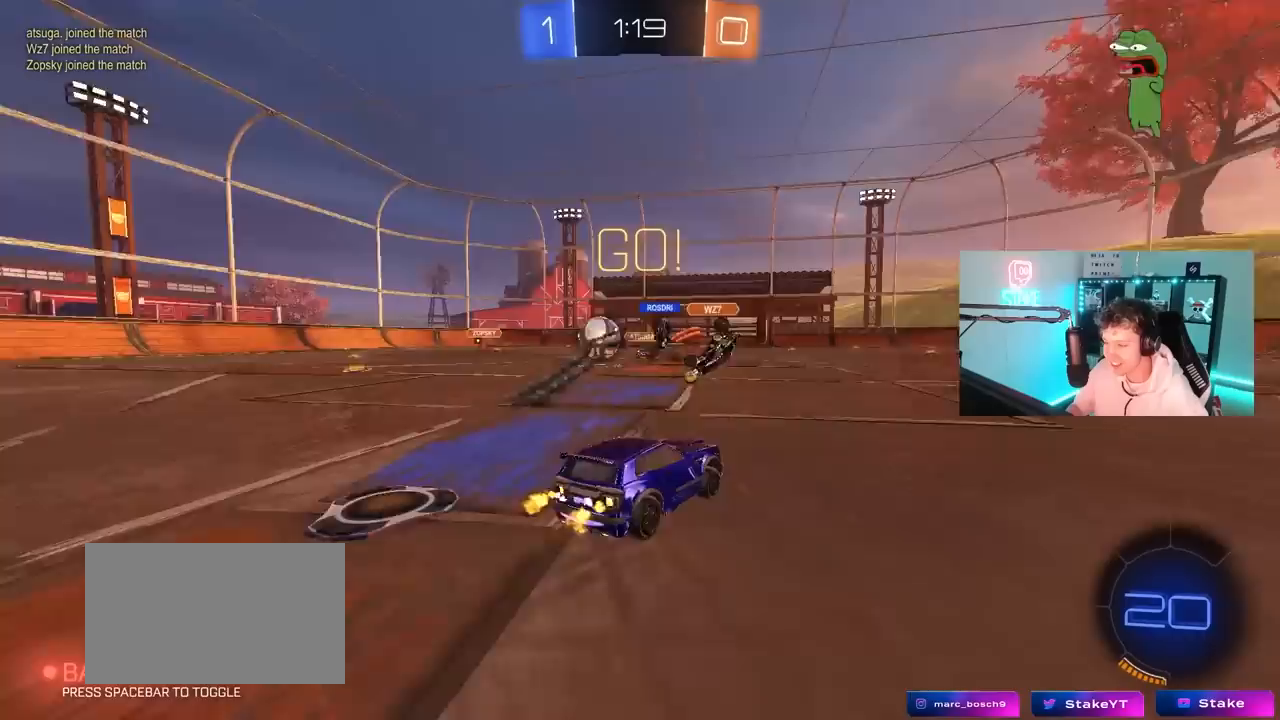
{"keys": ["a", "w"], "mouse": [], "mouse_move": "still", "events": [[17, "shift", "down"], [167, "shift", "up"]]}
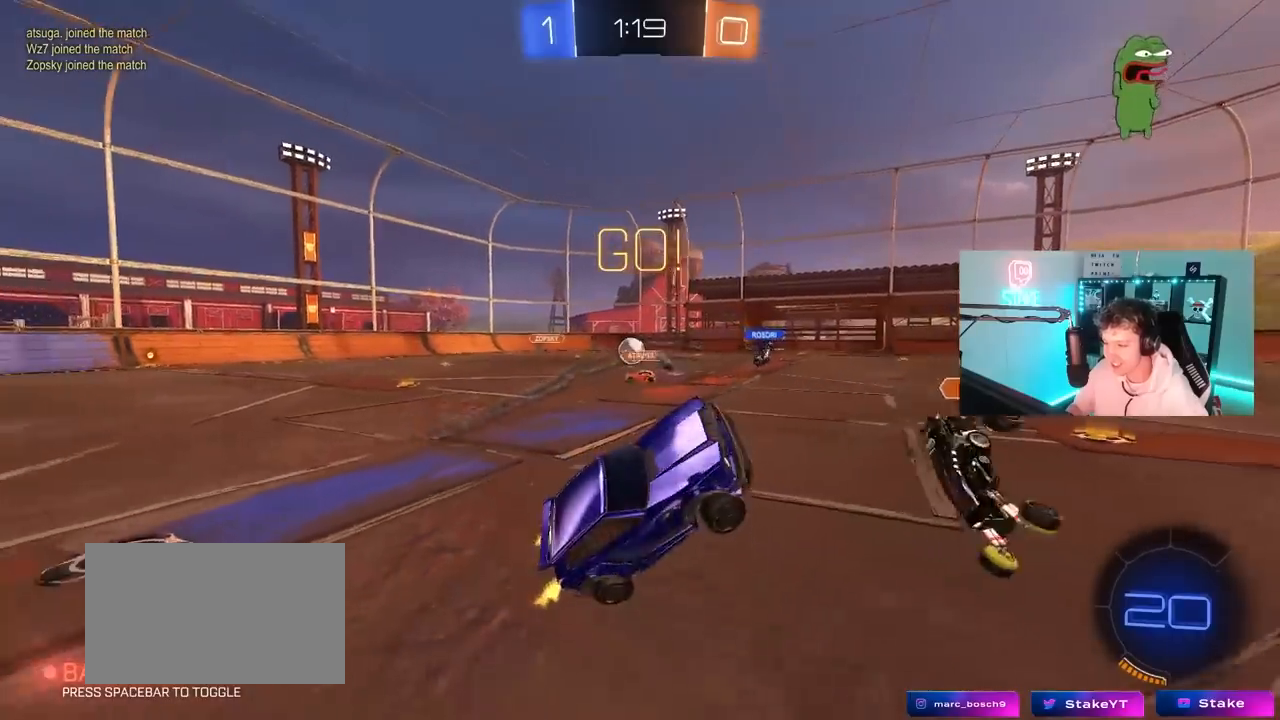
{"keys": ["w"], "mouse": [], "mouse_move": "still", "events": [[33, "w", "up"], [133, "shift", "down"], [267, "s", "down"], [317, "shift", "up"], [367, "a", "up"], [367, "d", "down"], [367, "s", "up"], [500, "d", "up"], [500, "w", "down"]]}
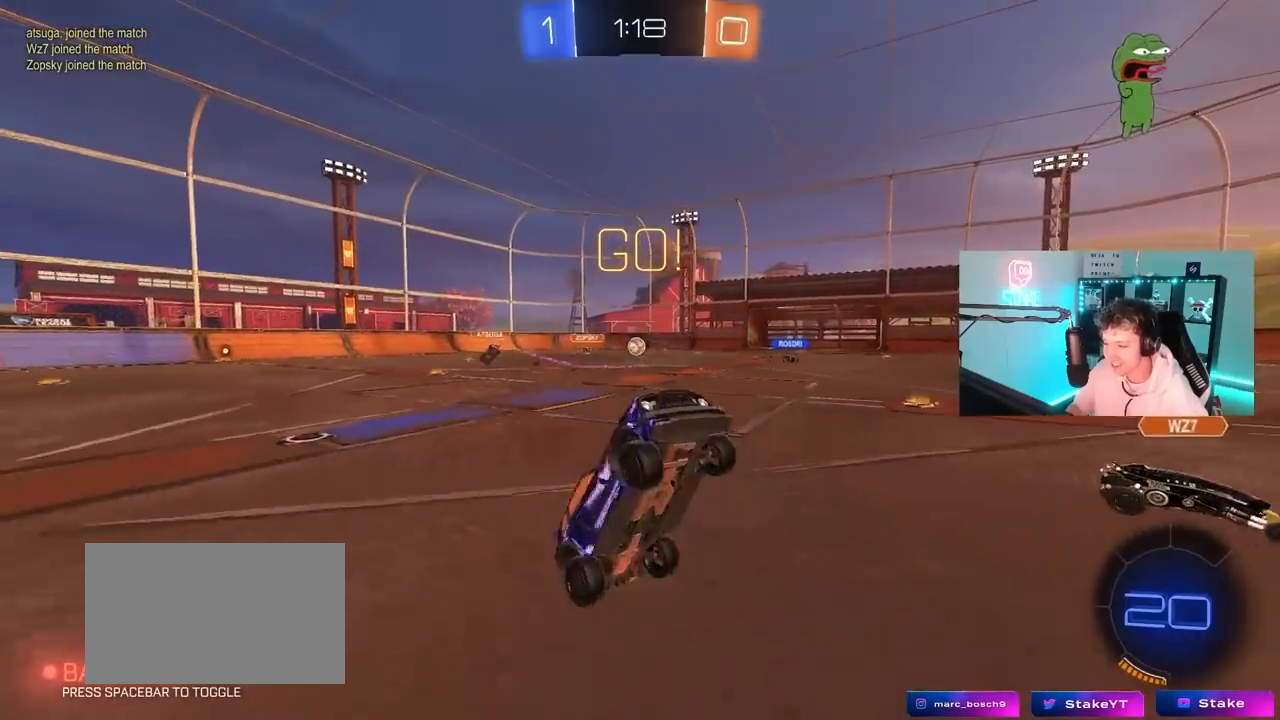
{"keys": ["d", "shift", "w"], "mouse": [], "mouse_move": "still", "events": [[200, "mouse_right", "down"], [233, "d", "down"], [283, "mouse_right", "up"], [417, "shift", "down"]]}
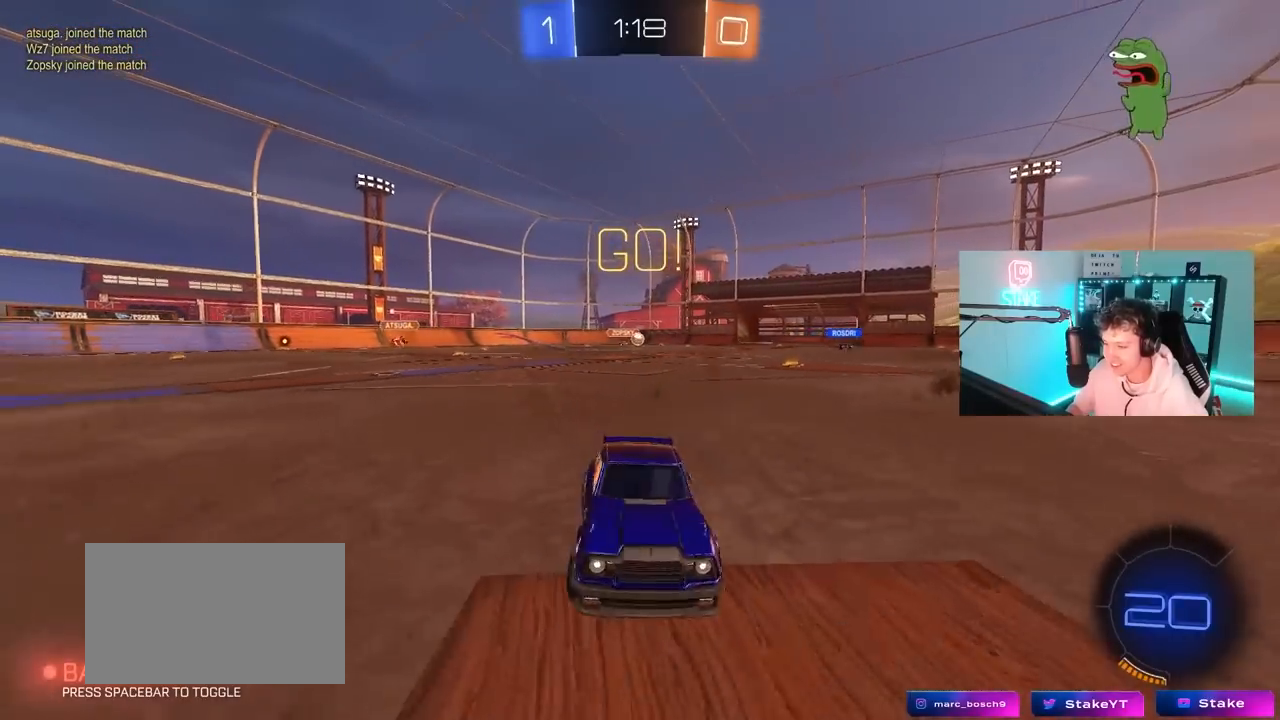
{"keys": ["d", "w"], "mouse": ["left"], "mouse_move": "still", "events": [[67, "shift", "up"], [300, "mouse_left", "down"]]}
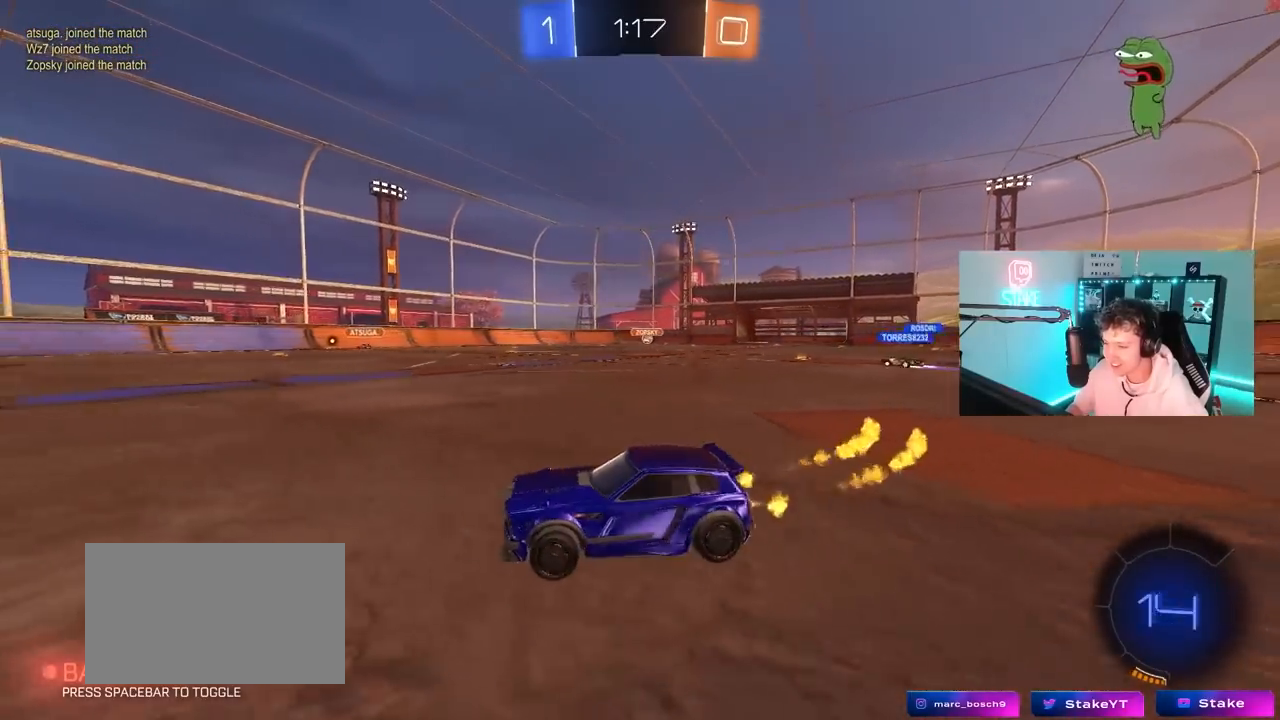
{"keys": ["a", "s", "shift"], "mouse": ["left"], "mouse_move": "right", "events": [[83, "space", "down"], [133, "mouse_right", "down"], [217, "d", "up"], [217, "mouse_right", "up"], [217, "shift", "down"], [267, "a", "down"], [267, "mouse_right", "down"], [267, "space", "up"], [367, "s", "down"], [367, "w", "up"], [450, "mouse_right", "up"]]}
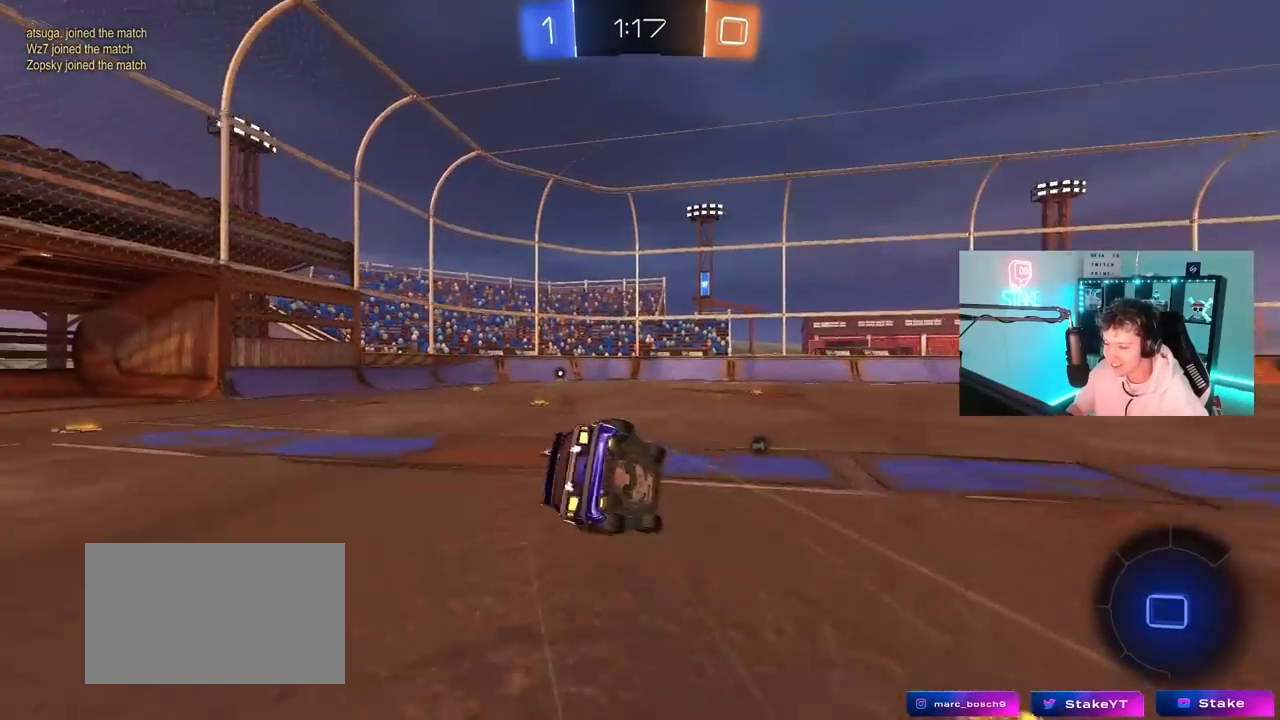
{"keys": ["a", "s", "shift"], "mouse": [], "mouse_move": "still", "events": [[233, "s", "up"], [333, "space", "down"], [383, "mouse_left", "up"], [383, "s", "down"], [467, "space", "up"]]}
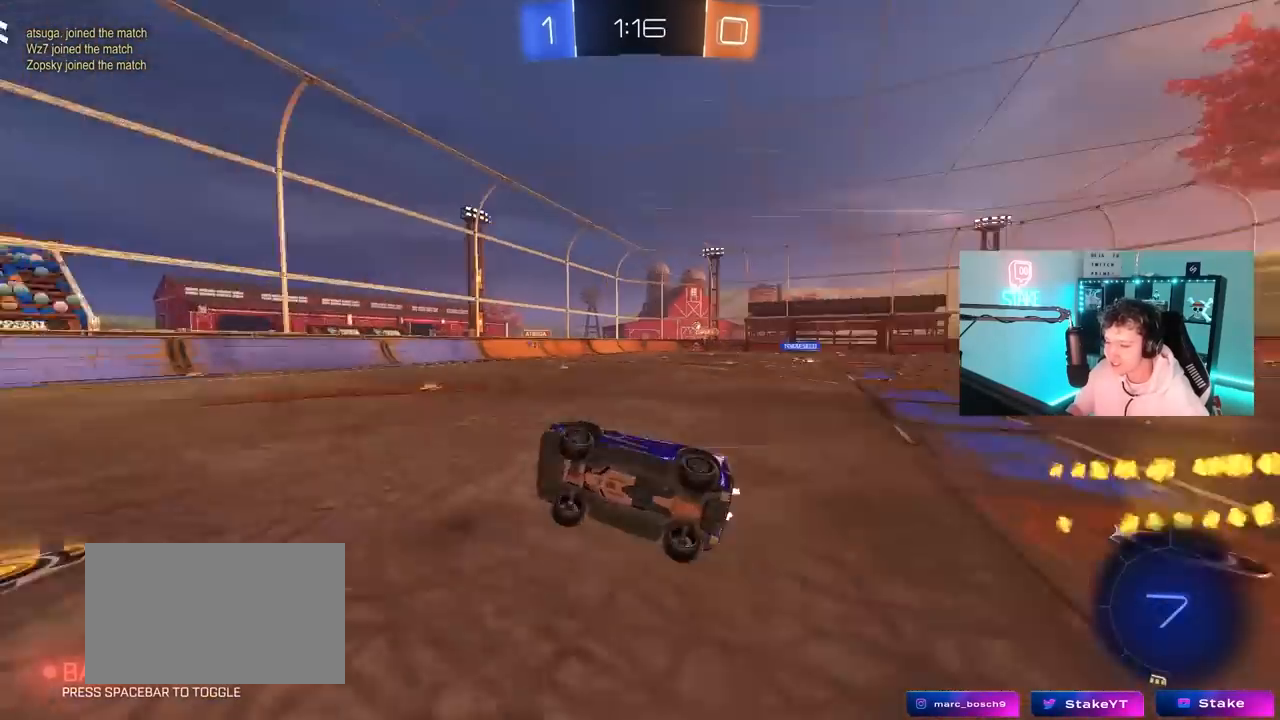
{"keys": ["w"], "mouse": [], "mouse_move": "still", "events": [[17, "s", "up"], [67, "shift", "up"], [117, "a", "up"], [117, "mouse_left", "down"], [300, "w", "down"], [350, "a", "down"], [400, "mouse_left", "up"], [483, "a", "up"]]}